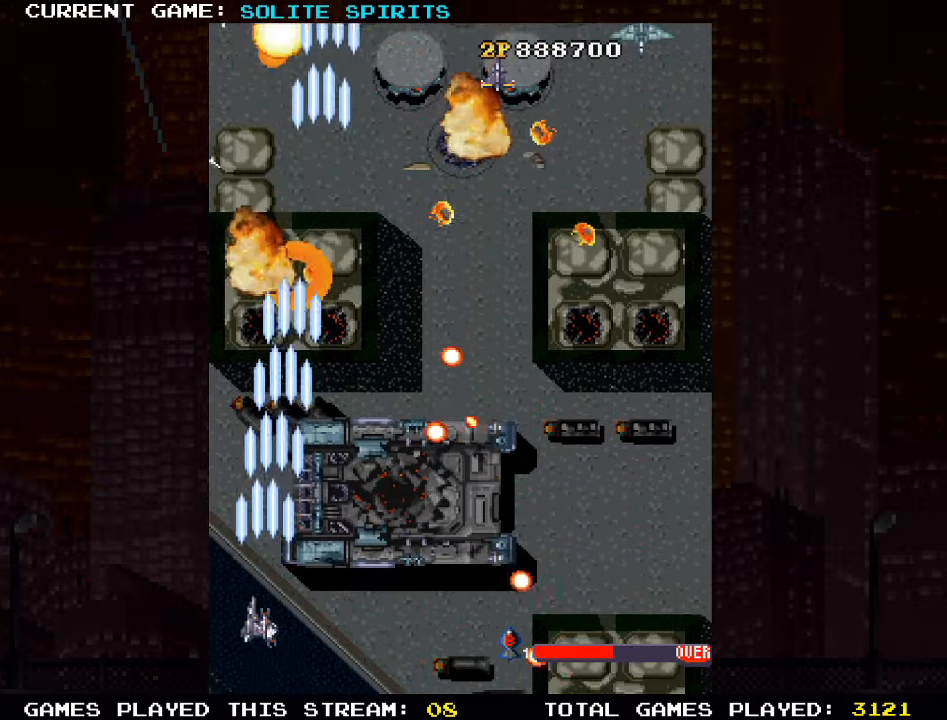
Gameplay with a controller (arcade stick); each line is a JSON object with the inputs held at the frame after it. "events" lists button and stick changes between this image and that frame as [ms after this image, input, new state], when the widget could be followed in between. Not read: L3 R3.
{"buttons": [], "left_stick": "right", "events": [[50, "SQUARE", "down"], [150, "SQUARE", "up"], [200, "left_stick", "right"], [250, "SQUARE", "down"], [333, "SQUARE", "up"], [383, "SQUARE", "down"], [500, "SQUARE", "up"]]}
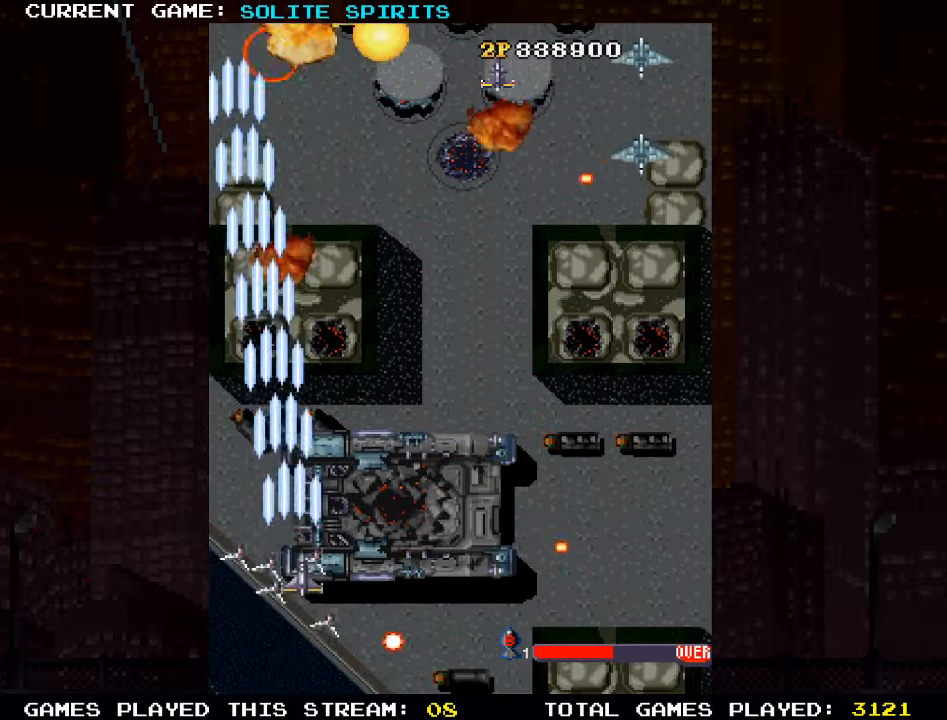
{"buttons": ["SQUARE"], "left_stick": "right", "events": [[83, "SQUARE", "down"], [183, "SQUARE", "up"], [283, "SQUARE", "down"], [366, "SQUARE", "up"], [450, "SQUARE", "down"]]}
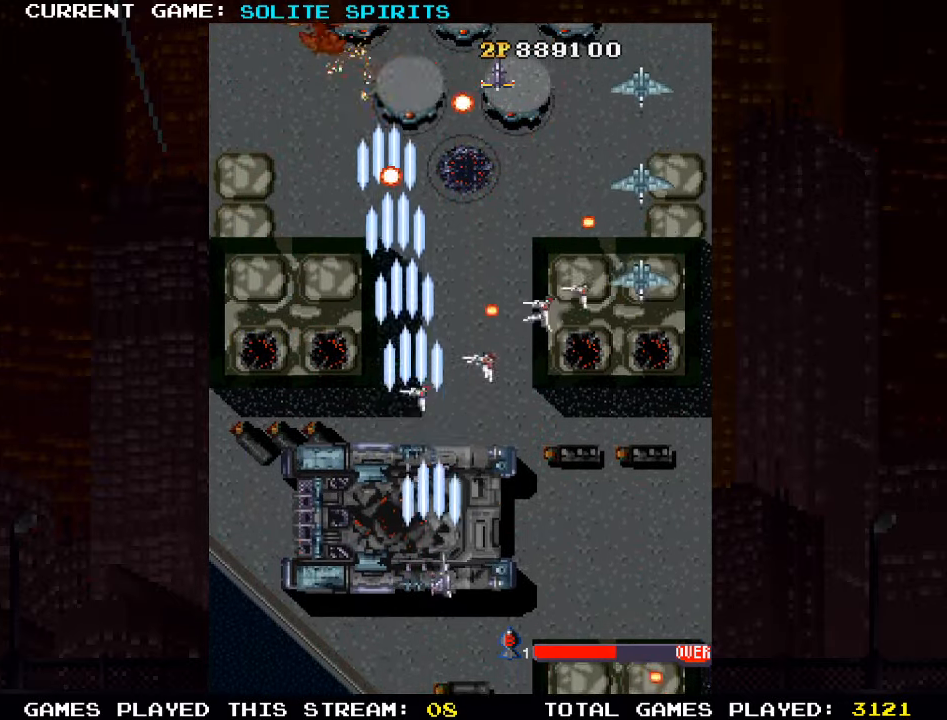
{"buttons": [], "left_stick": "down", "events": [[66, "SQUARE", "up"], [133, "SQUARE", "down"], [233, "SQUARE", "up"], [333, "SQUARE", "down"], [416, "SQUARE", "up"], [500, "left_stick", "down"]]}
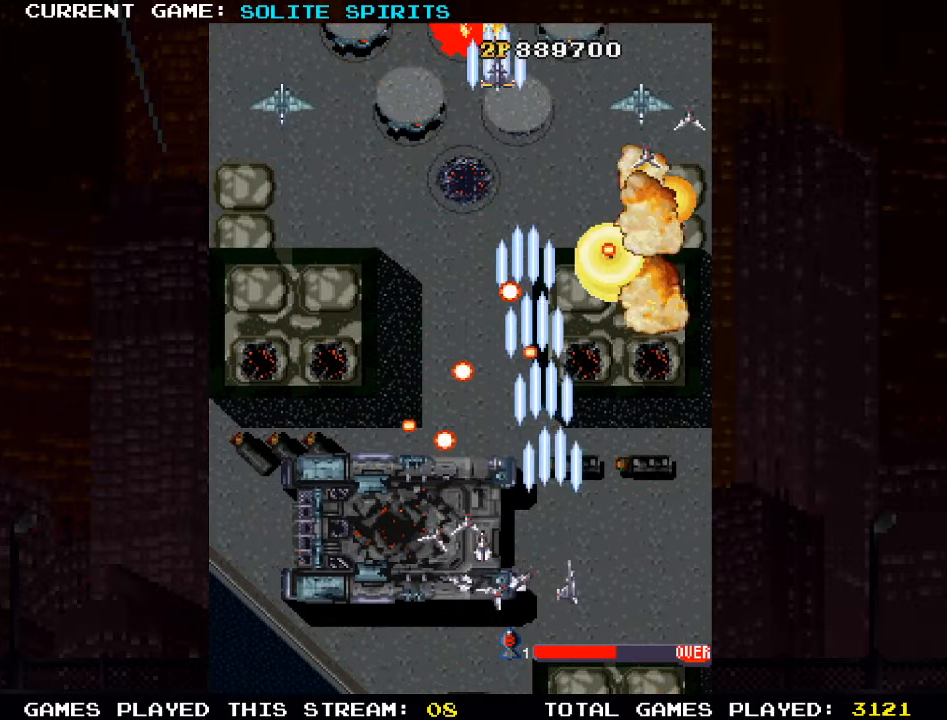
{"buttons": [], "left_stick": "center", "events": [[16, "SQUARE", "down"], [100, "SQUARE", "up"], [116, "left_stick", "center"], [200, "SQUARE", "down"], [300, "SQUARE", "up"], [383, "SQUARE", "down"], [500, "SQUARE", "up"]]}
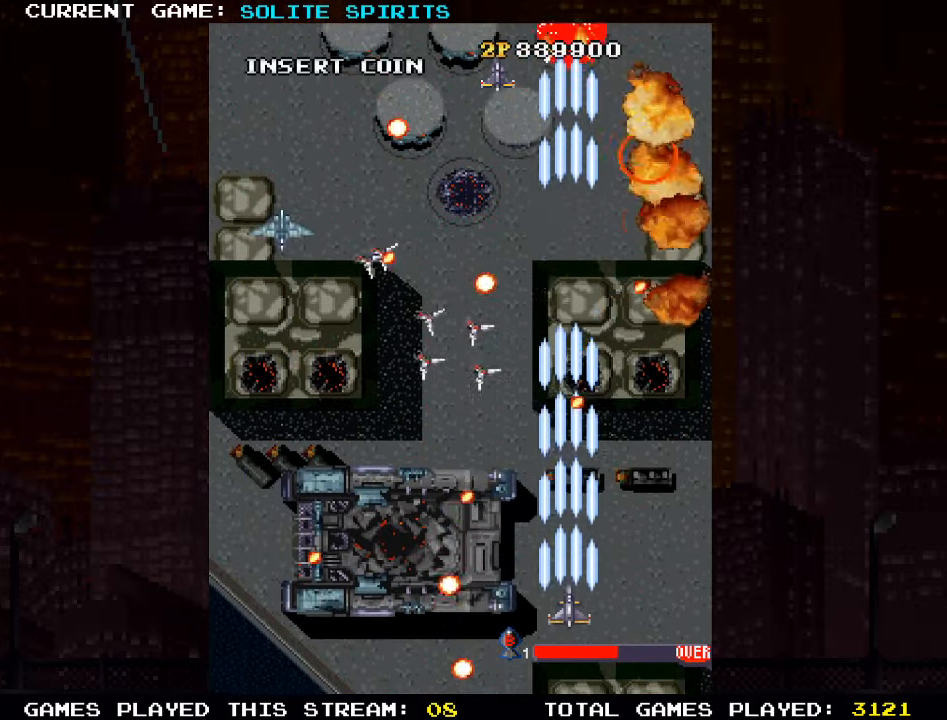
{"buttons": [], "left_stick": "left", "events": [[66, "SQUARE", "down"], [83, "left_stick", "left"], [166, "SQUARE", "up"], [183, "left_stick", "center"], [250, "SQUARE", "down"], [283, "left_stick", "left"], [316, "SQUARE", "up"], [400, "SQUARE", "down"], [433, "left_stick", "center"], [483, "left_stick", "left"], [500, "SQUARE", "up"]]}
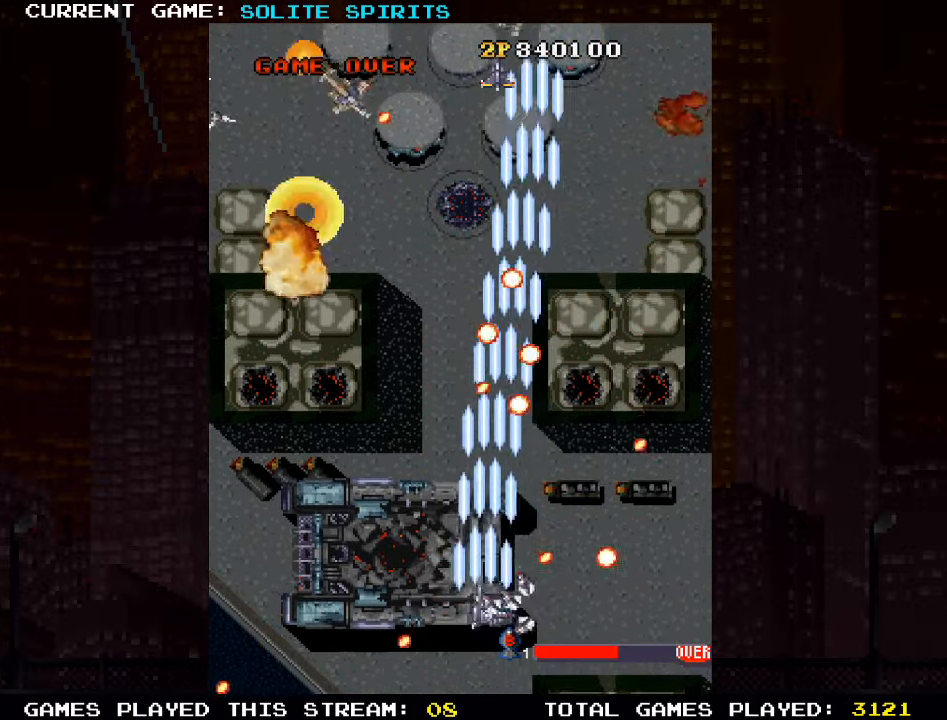
{"buttons": ["SQUARE"], "left_stick": "left", "events": [[83, "SQUARE", "down"], [116, "left_stick", "center"], [166, "SQUARE", "up"], [216, "left_stick", "left"], [250, "SQUARE", "down"], [300, "left_stick", "center"], [350, "SQUARE", "up"], [433, "SQUARE", "down"], [433, "left_stick", "left"]]}
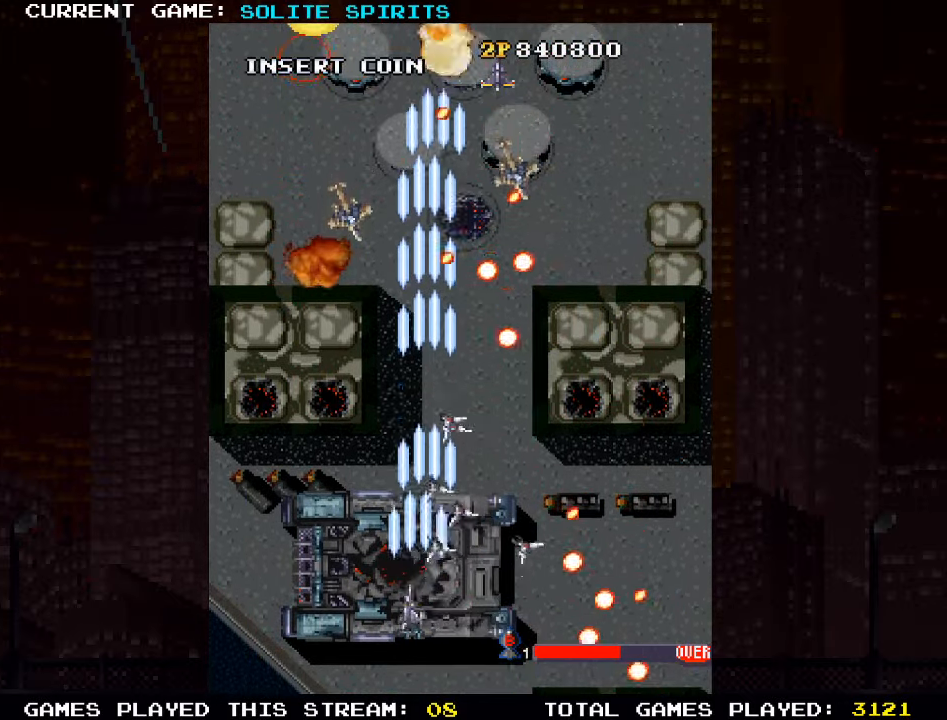
{"buttons": ["SQUARE"], "left_stick": "center", "events": [[33, "SQUARE", "up"], [33, "left_stick", "center"], [100, "SQUARE", "down"], [150, "left_stick", "left"], [200, "SQUARE", "up"], [250, "left_stick", "center"], [283, "SQUARE", "down"], [366, "left_stick", "left"], [383, "SQUARE", "up"], [466, "SQUARE", "down"], [466, "left_stick", "center"]]}
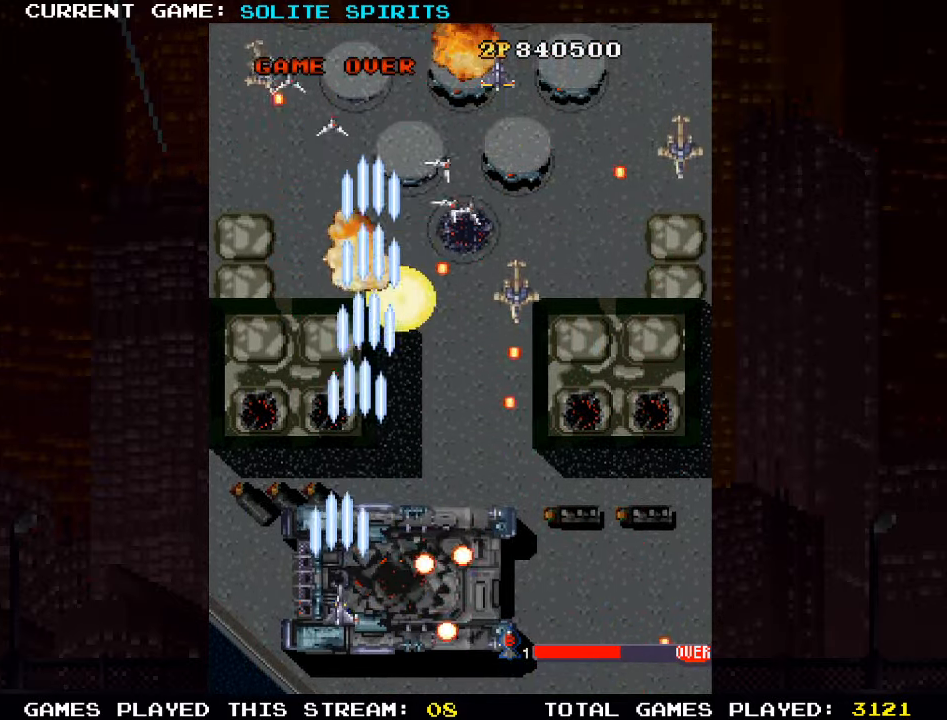
{"buttons": ["SQUARE"], "left_stick": "down", "events": [[66, "SQUARE", "up"], [150, "SQUARE", "down"], [316, "left_stick", "right"], [500, "left_stick", "down"]]}
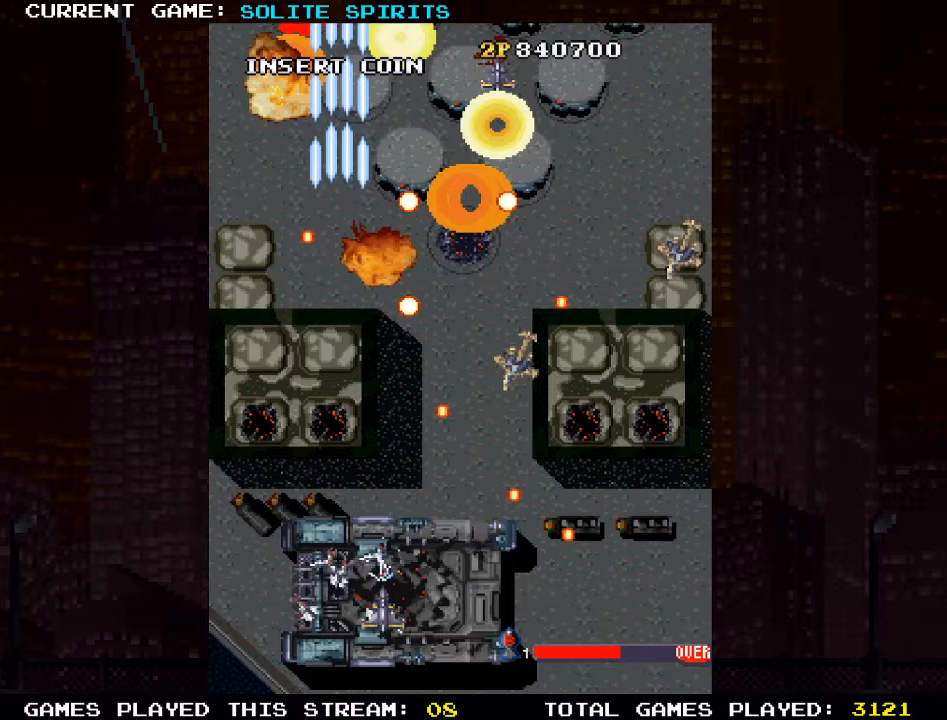
{"buttons": ["SQUARE"], "left_stick": "up-left", "events": [[117, "left_stick", "left"], [333, "left_stick", "up-left"]]}
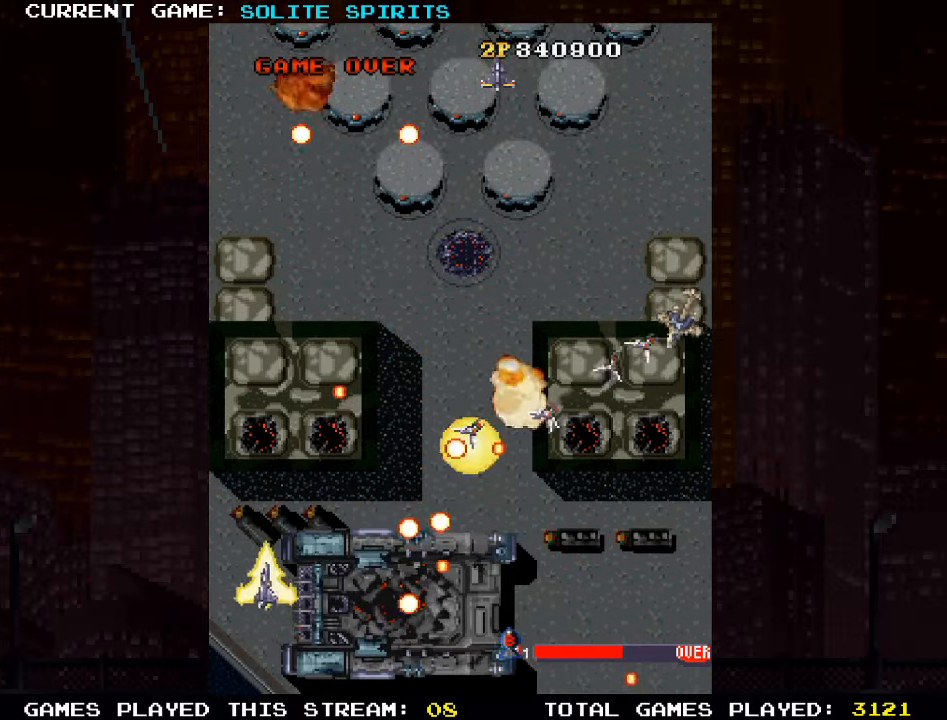
{"buttons": ["SQUARE"], "left_stick": "left", "events": [[117, "left_stick", "up"], [283, "left_stick", "center"], [433, "left_stick", "left"]]}
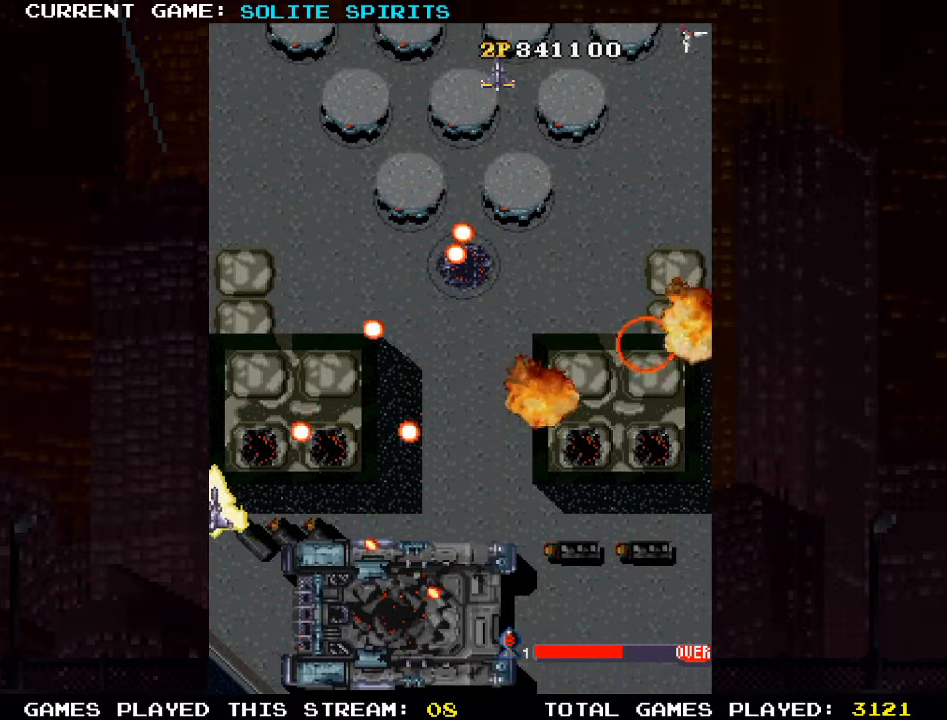
{"buttons": ["SQUARE"], "left_stick": "right", "events": [[33, "left_stick", "center"], [150, "left_stick", "up"], [267, "left_stick", "center"], [467, "left_stick", "right"]]}
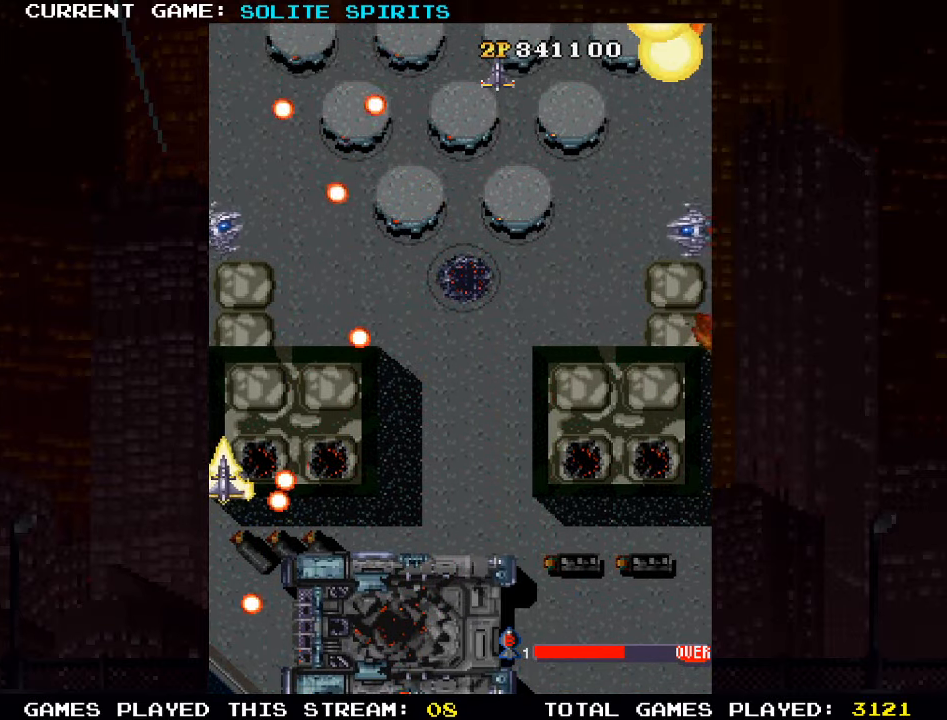
{"buttons": ["SQUARE", "TRIANGLE"], "left_stick": "down-right", "events": [[133, "left_stick", "up-left"], [300, "left_stick", "down-right"], [483, "TRIANGLE", "down"]]}
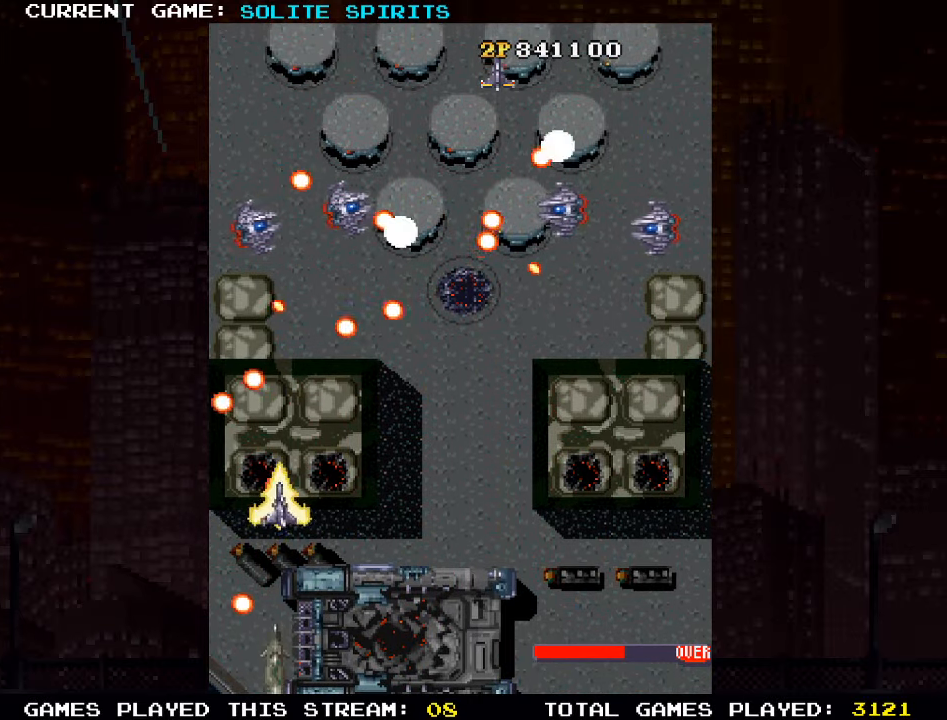
{"buttons": ["SQUARE"], "left_stick": "down-right", "events": [[283, "TRIANGLE", "up"]]}
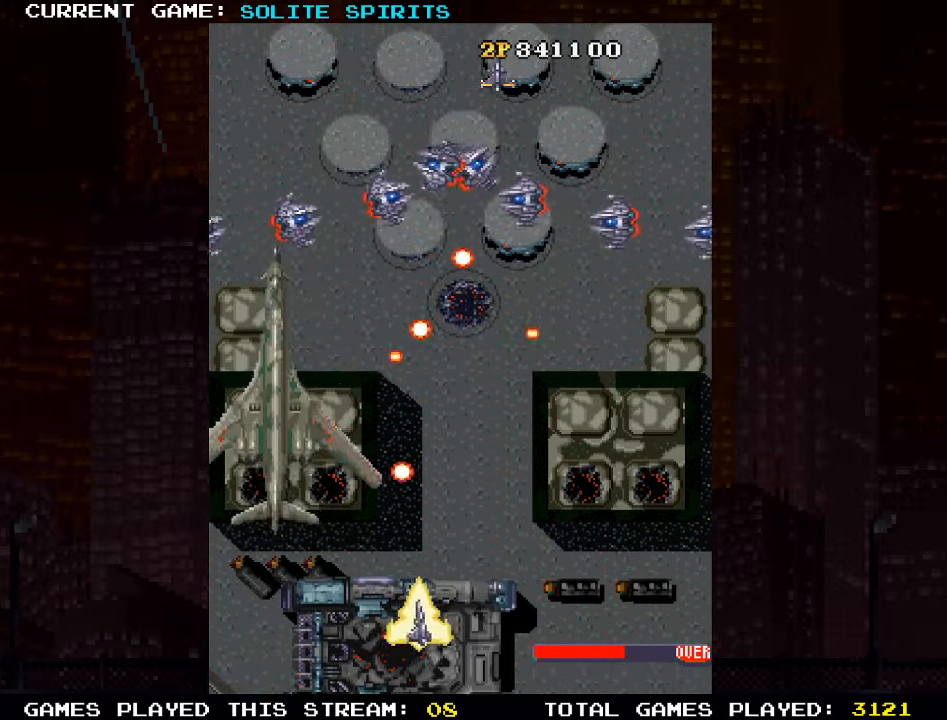
{"buttons": [], "left_stick": "down-right", "events": [[33, "left_stick", "up-right"], [267, "SQUARE", "up"], [367, "SQUARE", "down"], [400, "left_stick", "down-right"], [433, "SQUARE", "up"]]}
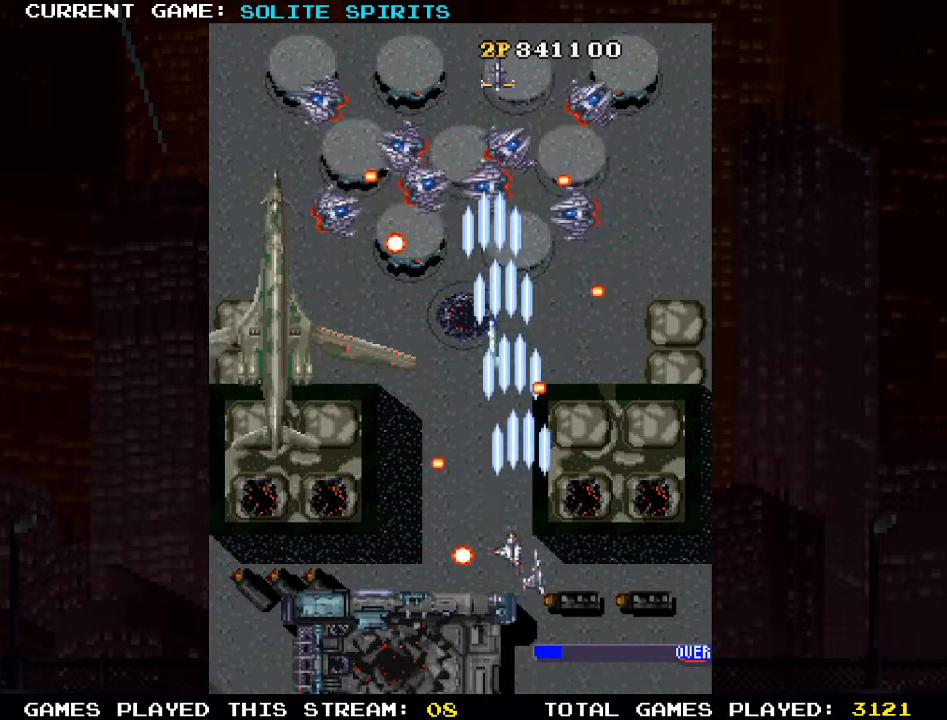
{"buttons": [], "left_stick": "right", "events": [[17, "SQUARE", "down"], [100, "SQUARE", "up"], [200, "left_stick", "left"], [233, "SQUARE", "down"], [317, "SQUARE", "up"], [333, "left_stick", "down"], [400, "SQUARE", "down"], [450, "left_stick", "right"], [500, "SQUARE", "up"]]}
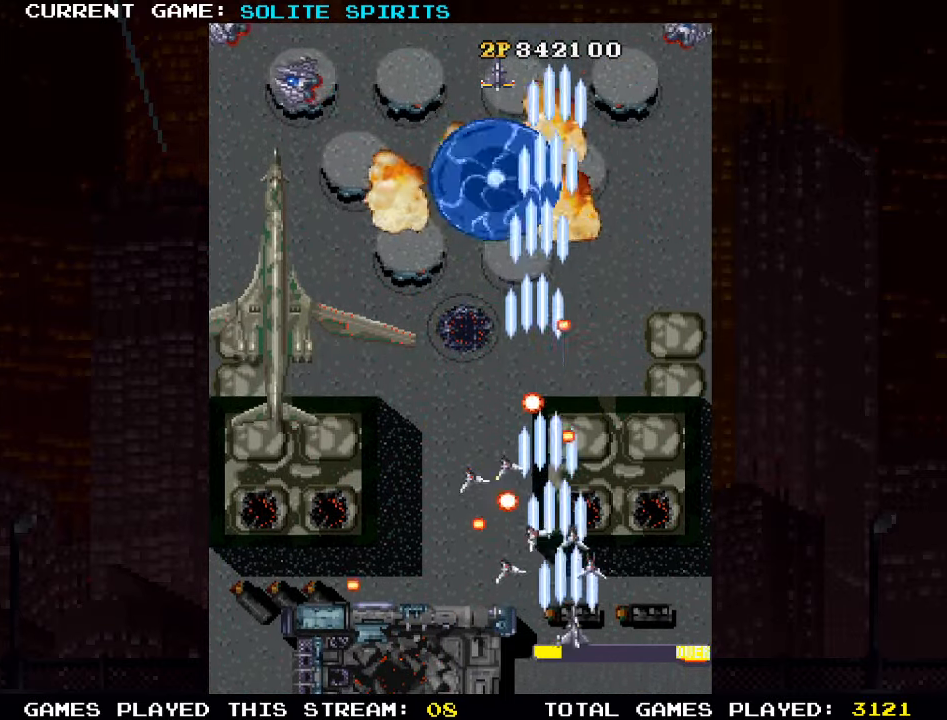
{"buttons": ["SQUARE"], "left_stick": "up-right", "events": [[67, "left_stick", "up-right"], [83, "SQUARE", "down"], [183, "SQUARE", "up"], [267, "SQUARE", "down"], [350, "SQUARE", "up"], [433, "SQUARE", "down"]]}
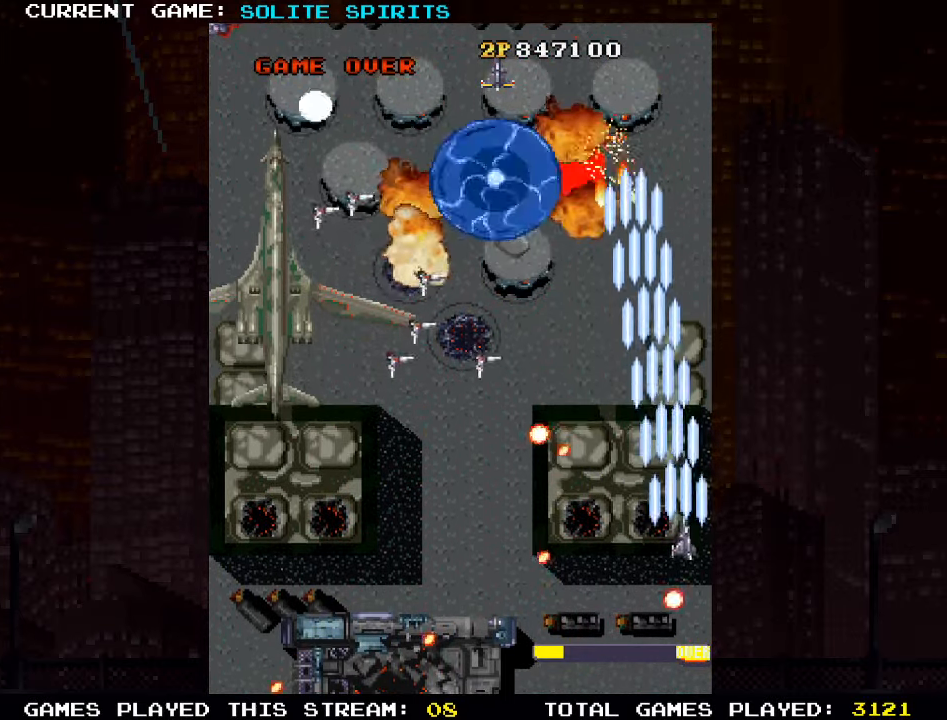
{"buttons": ["SQUARE"], "left_stick": "left", "events": [[33, "SQUARE", "up"], [83, "left_stick", "center"], [117, "SQUARE", "down"], [183, "left_stick", "down"], [217, "SQUARE", "up"], [300, "SQUARE", "down"], [333, "left_stick", "left"], [383, "SQUARE", "up"], [483, "SQUARE", "down"]]}
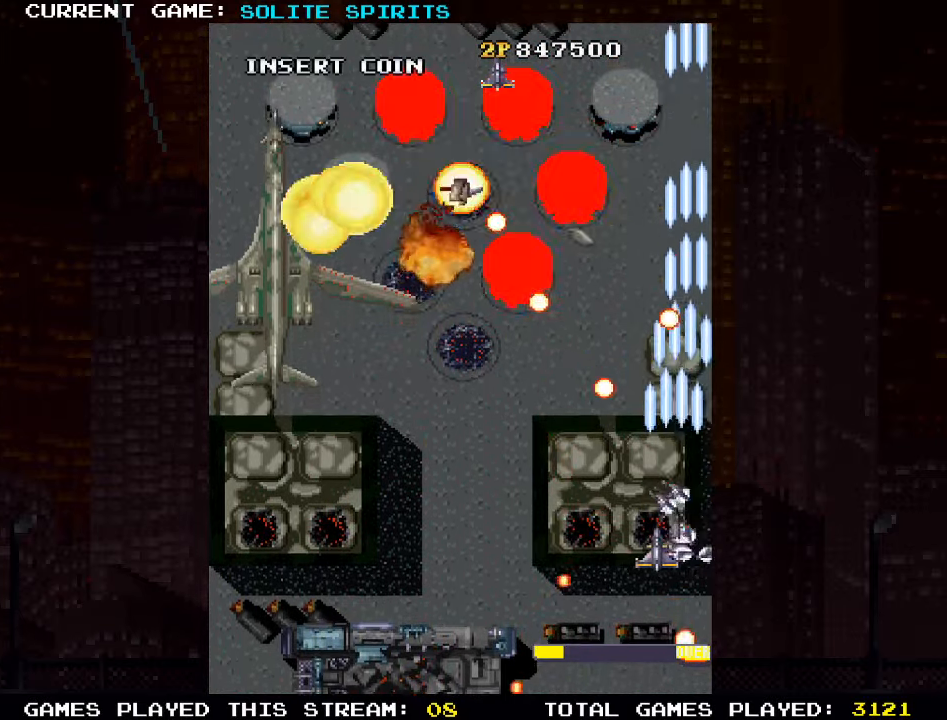
{"buttons": ["SQUARE"], "left_stick": "down", "events": [[67, "SQUARE", "up"], [150, "SQUARE", "down"], [233, "SQUARE", "up"], [317, "SQUARE", "down"], [417, "SQUARE", "up"], [433, "SQUARE", "down"], [433, "left_stick", "down"]]}
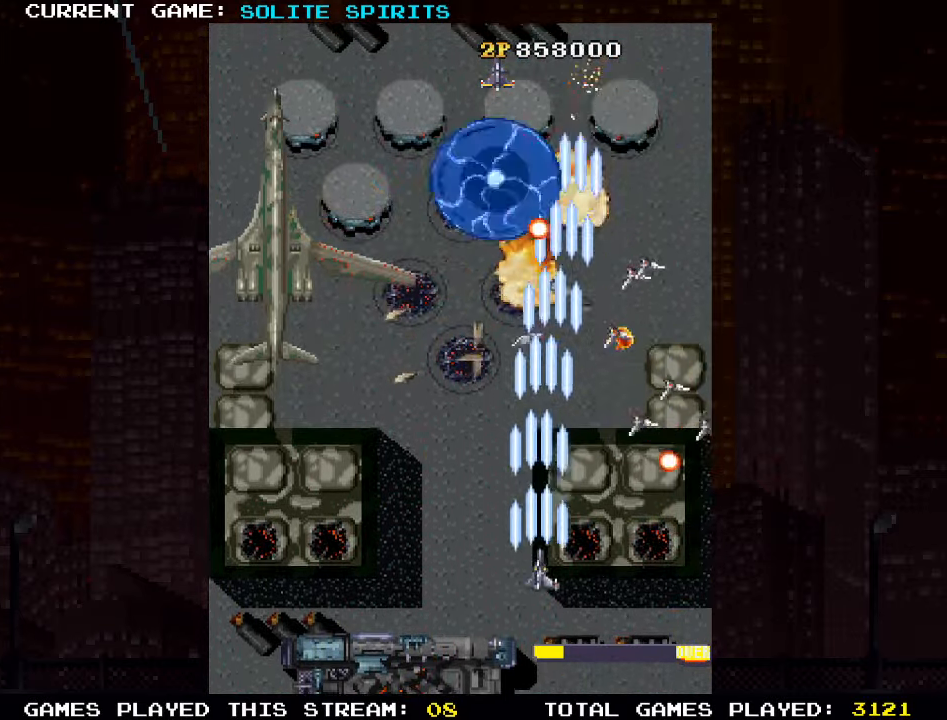
{"buttons": [], "left_stick": "left", "events": [[17, "SQUARE", "up"], [67, "SQUARE", "down"], [167, "left_stick", "left"], [234, "SQUARE", "up"], [300, "SQUARE", "down"], [484, "SQUARE", "up"]]}
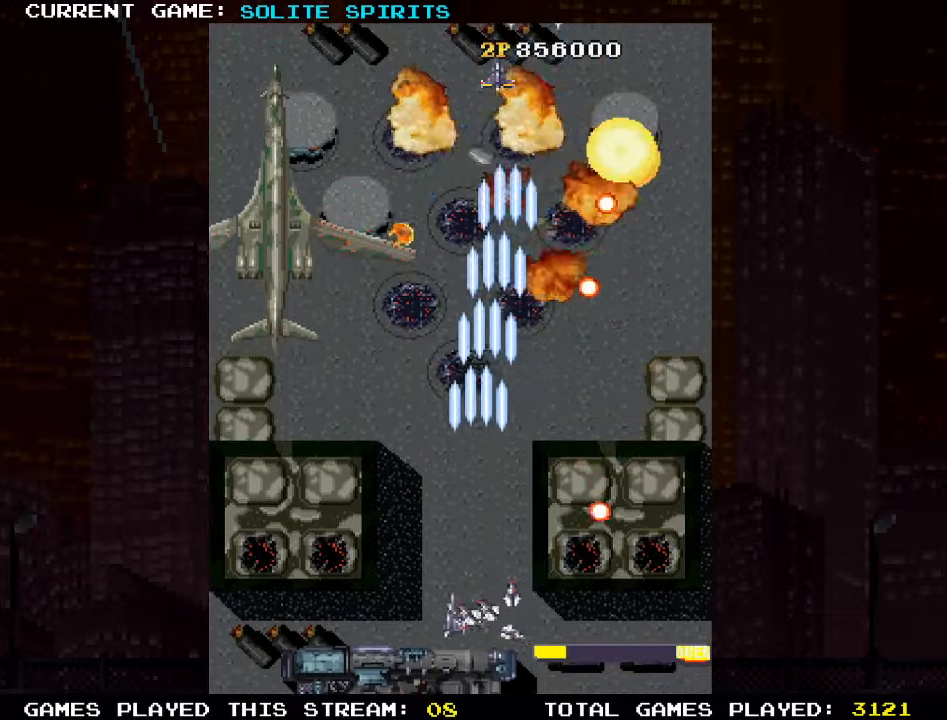
{"buttons": [], "left_stick": "left", "events": [[50, "SQUARE", "down"], [234, "SQUARE", "up"], [284, "SQUARE", "down"], [467, "SQUARE", "up"]]}
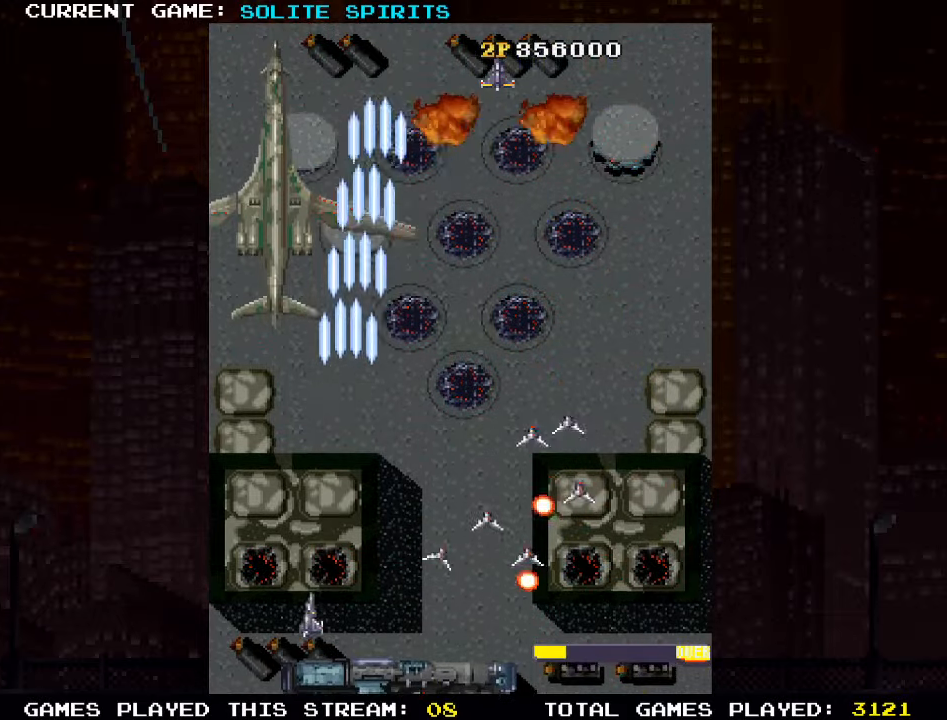
{"buttons": ["SQUARE"], "left_stick": "right", "events": [[17, "SQUARE", "down"], [67, "left_stick", "center"], [184, "SQUARE", "up"], [250, "SQUARE", "down"], [317, "SQUARE", "up"], [350, "SQUARE", "down"], [417, "SQUARE", "up"], [450, "left_stick", "right"], [484, "SQUARE", "down"]]}
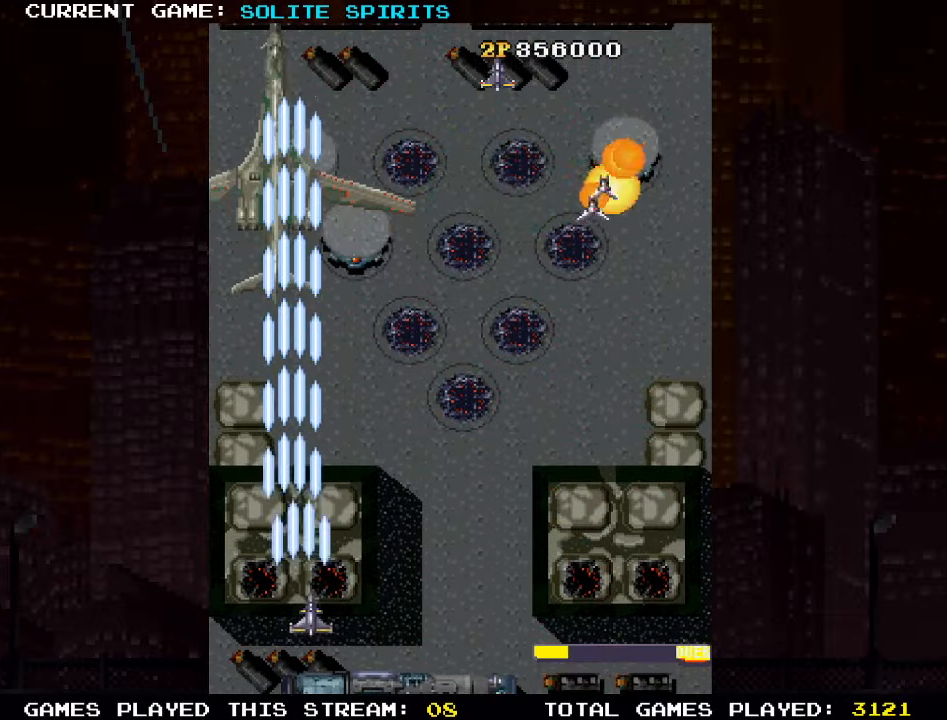
{"buttons": ["SQUARE"], "left_stick": "right", "events": [[117, "left_stick", "down"], [134, "SQUARE", "up"], [200, "SQUARE", "down"], [250, "left_stick", "center"], [334, "left_stick", "right"], [367, "SQUARE", "up"], [434, "SQUARE", "down"]]}
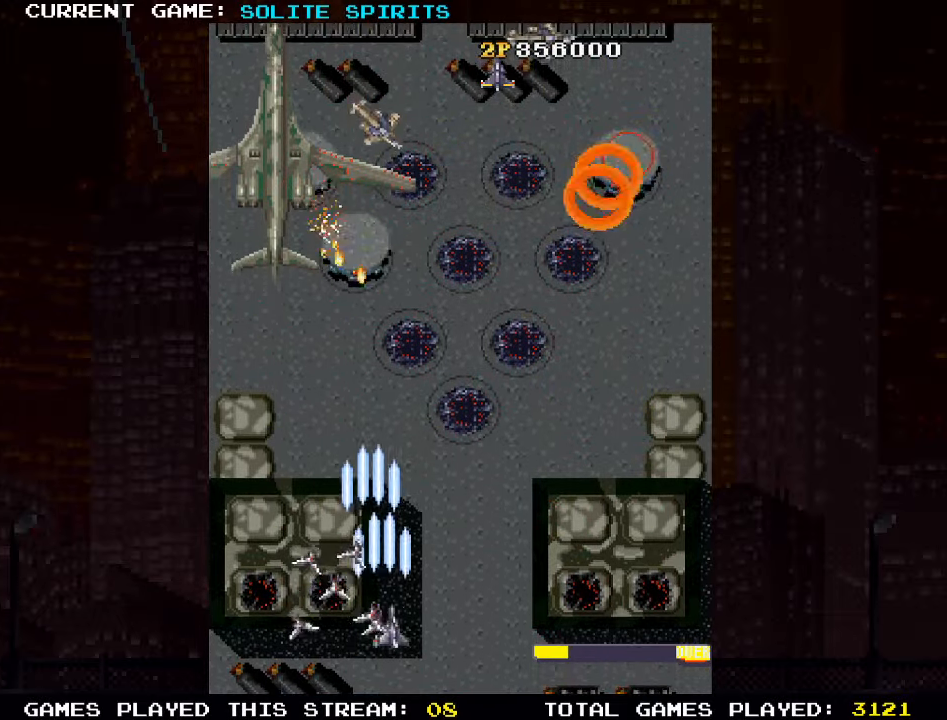
{"buttons": ["SQUARE"], "left_stick": "right", "events": [[17, "SQUARE", "up"], [34, "SQUARE", "down"], [100, "SQUARE", "up"], [167, "SQUARE", "down"], [334, "SQUARE", "up"], [400, "SQUARE", "down"], [467, "SQUARE", "up"], [500, "SQUARE", "down"]]}
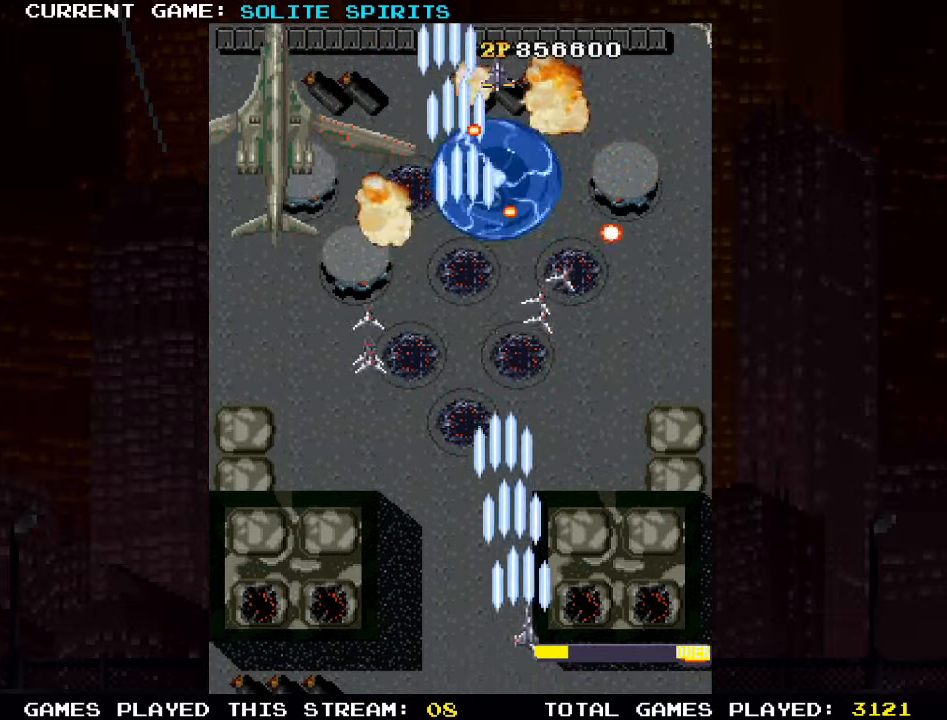
{"buttons": ["SQUARE"], "left_stick": "right", "events": [[67, "SQUARE", "up"], [134, "SQUARE", "down"], [184, "SQUARE", "up"], [250, "SQUARE", "down"], [250, "left_stick", "center"], [300, "SQUARE", "up"], [367, "SQUARE", "down"], [434, "SQUARE", "up"], [467, "SQUARE", "down"], [484, "left_stick", "right"]]}
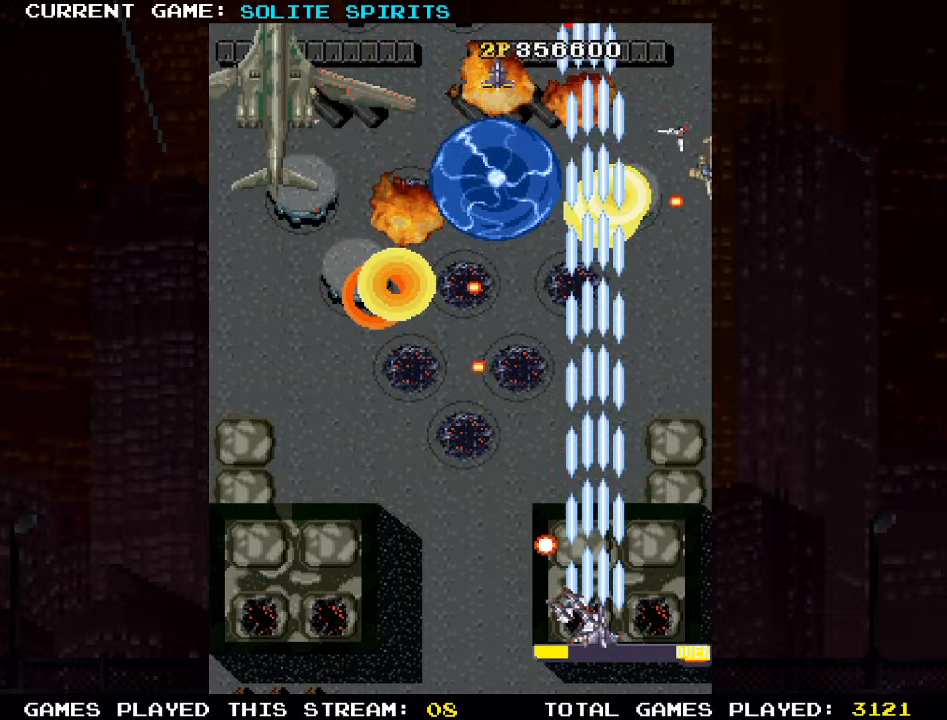
{"buttons": ["SQUARE"], "left_stick": "center", "events": [[34, "SQUARE", "up"], [84, "left_stick", "center"], [100, "SQUARE", "down"], [167, "SQUARE", "up"], [217, "SQUARE", "down"], [267, "SQUARE", "up"], [334, "SQUARE", "down"], [400, "SQUARE", "up"], [434, "SQUARE", "down"]]}
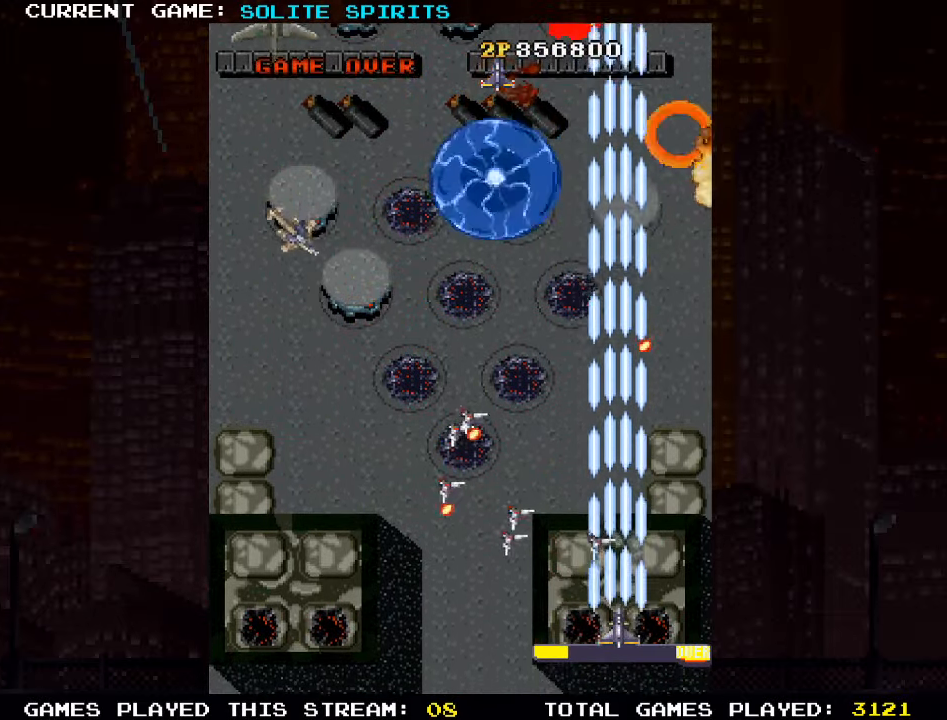
{"buttons": [], "left_stick": "center", "events": [[17, "SQUARE", "up"], [67, "left_stick", "left"], [84, "SQUARE", "down"], [167, "SQUARE", "up"], [184, "SQUARE", "down"], [200, "left_stick", "center"], [250, "SQUARE", "up"], [317, "SQUARE", "down"], [400, "left_stick", "left"], [500, "SQUARE", "up"], [500, "left_stick", "center"]]}
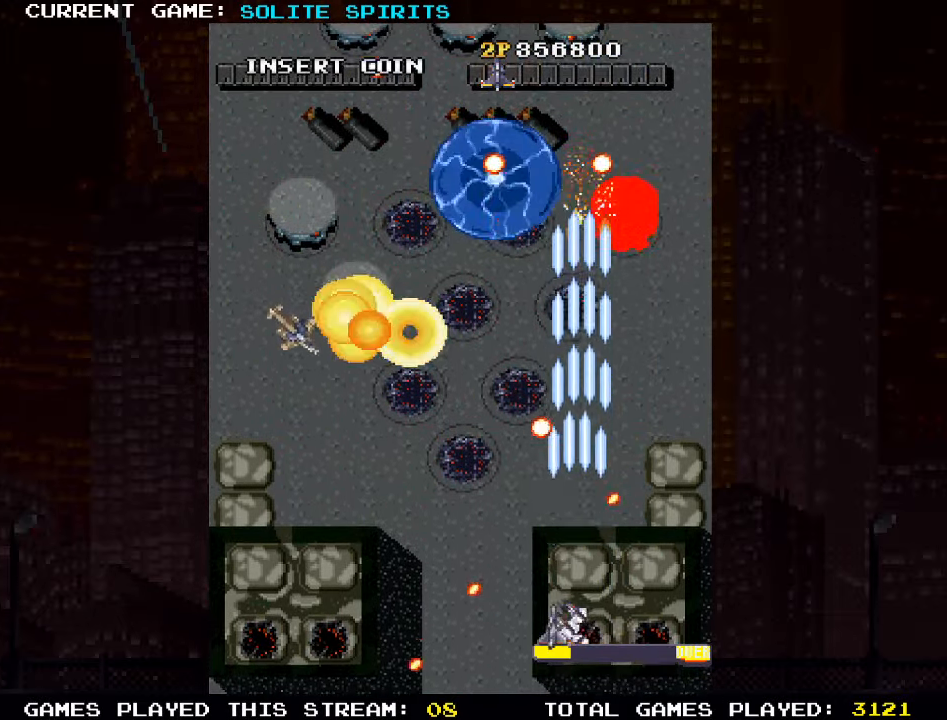
{"buttons": [], "left_stick": "left", "events": [[67, "SQUARE", "down"], [117, "left_stick", "left"], [134, "SQUARE", "up"], [150, "SQUARE", "down"], [250, "SQUARE", "up"], [300, "SQUARE", "down"], [467, "SQUARE", "up"]]}
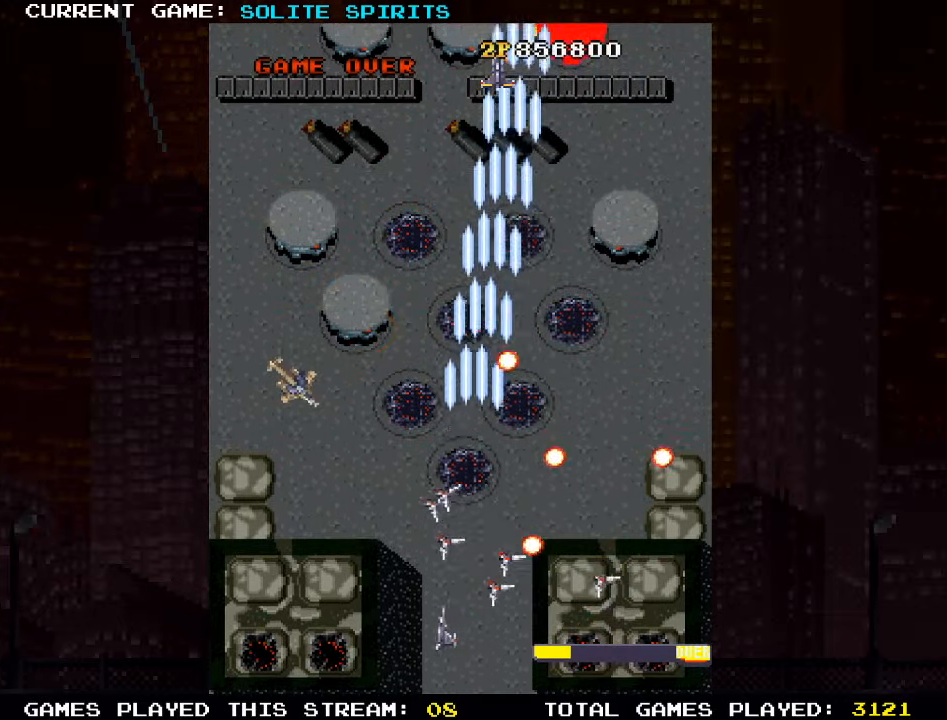
{"buttons": [], "left_stick": "center", "events": [[50, "SQUARE", "down"], [217, "SQUARE", "up"], [284, "SQUARE", "down"], [350, "SQUARE", "up"], [384, "SQUARE", "down"], [467, "SQUARE", "up"], [484, "left_stick", "center"]]}
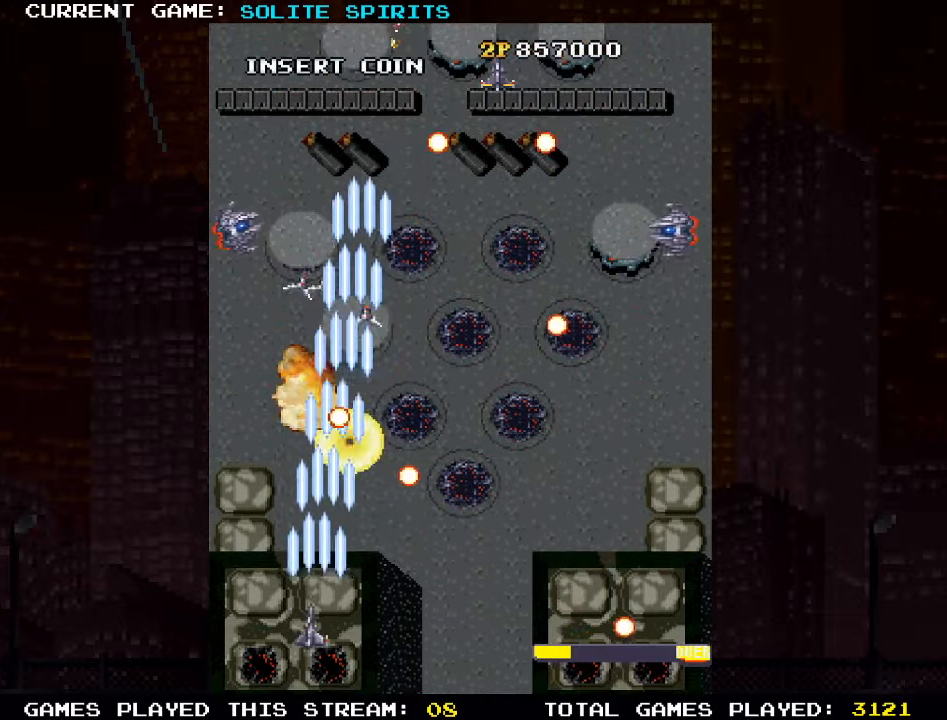
{"buttons": ["SQUARE"], "left_stick": "up-left", "events": [[17, "SQUARE", "down"], [200, "SQUARE", "up"], [216, "left_stick", "left"], [250, "SQUARE", "down"], [316, "left_stick", "center"], [433, "SQUARE", "up"], [450, "left_stick", "up-left"], [500, "SQUARE", "down"]]}
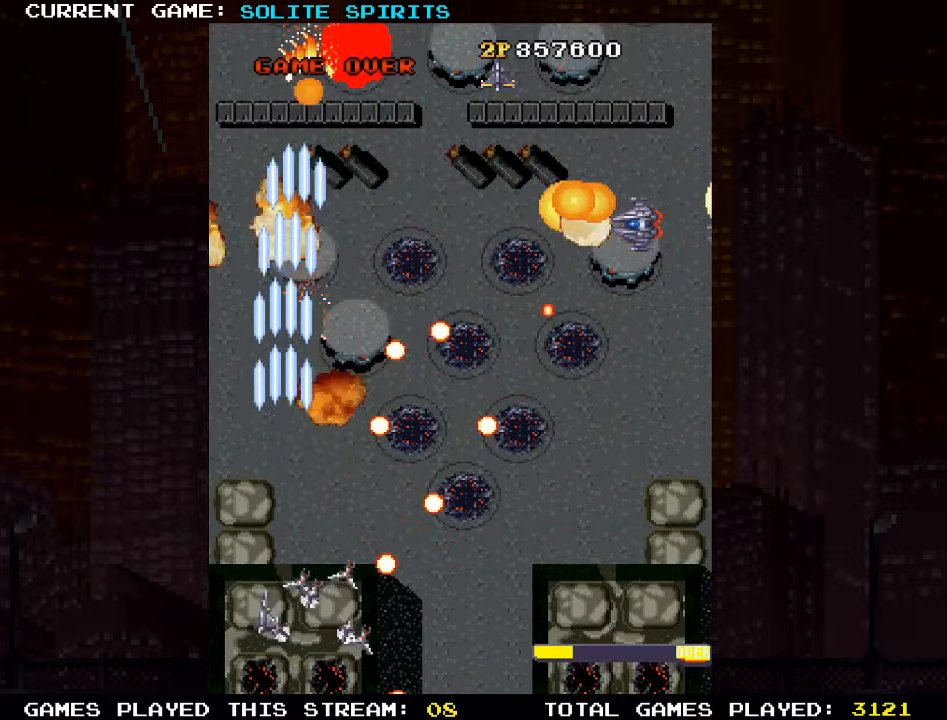
{"buttons": ["SQUARE"], "left_stick": "down-right", "events": [[50, "left_stick", "up"], [166, "SQUARE", "up"], [233, "SQUARE", "down"], [316, "SQUARE", "up"], [316, "left_stick", "right"], [333, "SQUARE", "down"], [400, "SQUARE", "up"], [450, "left_stick", "down-right"], [466, "SQUARE", "down"]]}